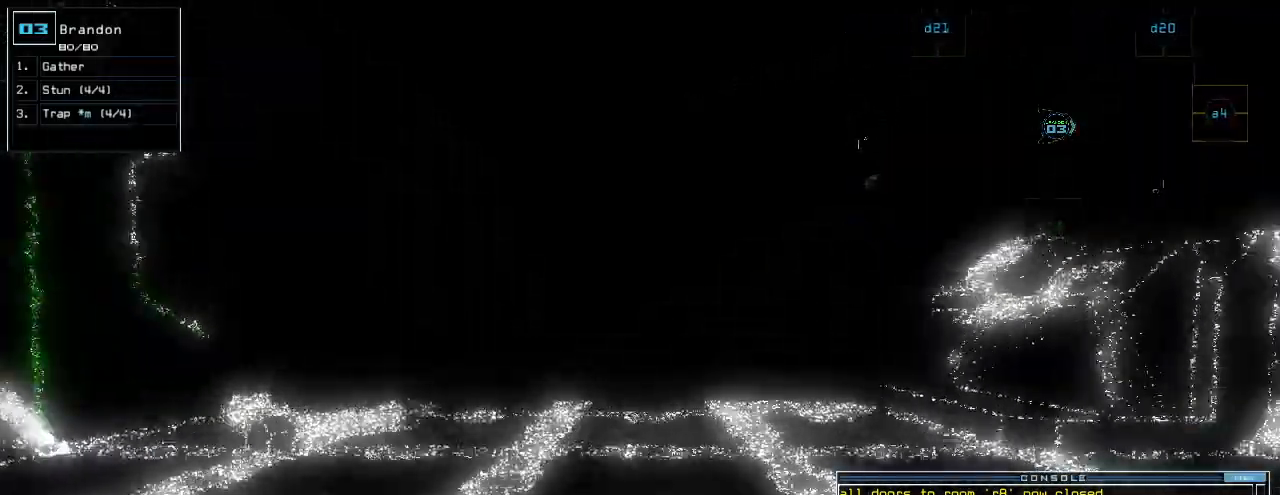
Gameplay with keyboard; each line is a JSON object with the keys held at the frame after it. "events" lists presses ("down") and releases ("up") of ".", "0", "1", "2", "3", "4", "5", "6", "7", "8", "9", "a", "b", "backspace", "c", "caps_lock", "comma", "ctrl_l", "ctrl_r", "d", "down", "e", "equals", "escape", "f", "f1", "g", "h", "i", "j", "k", "l", "left", "m", "minus", "n", "o", "p", "q", "quote", "r", "return", "right", "s", "semicolon", "shift_l", "shift_r", "space", "t", "tab", "tilde", "u", "up", "v", "w", "x", "y" and "z" between this image and that frame as [ms after this image, input, new state], when the widget could be followed in between. No other keys are recorded. Mouse input is not recorded.
{"keys": ["up"], "events": [[240, "left", "down"], [360, "left", "up"]]}
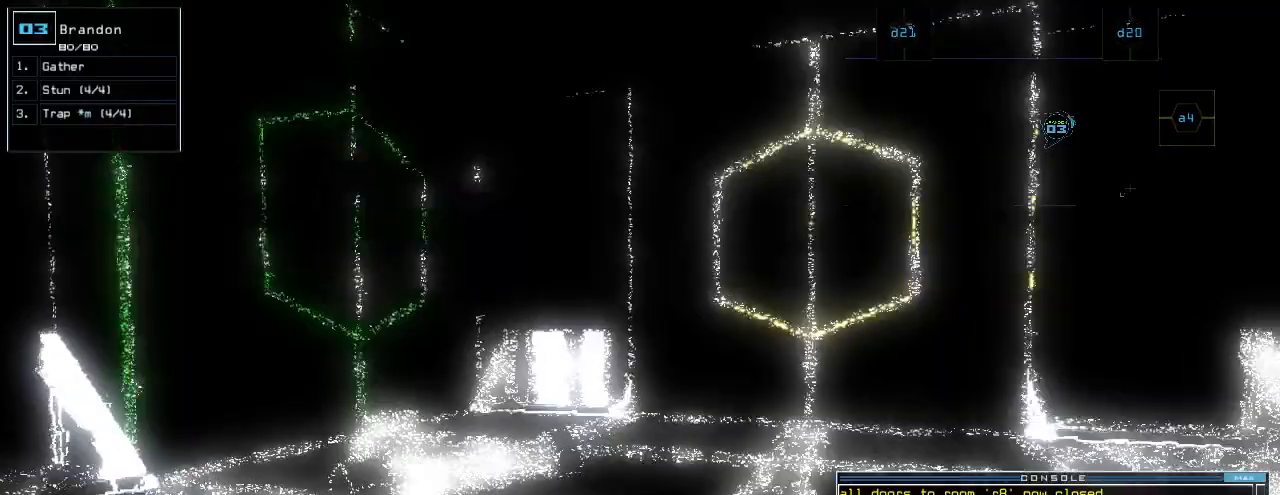
{"keys": ["d", "up"]}
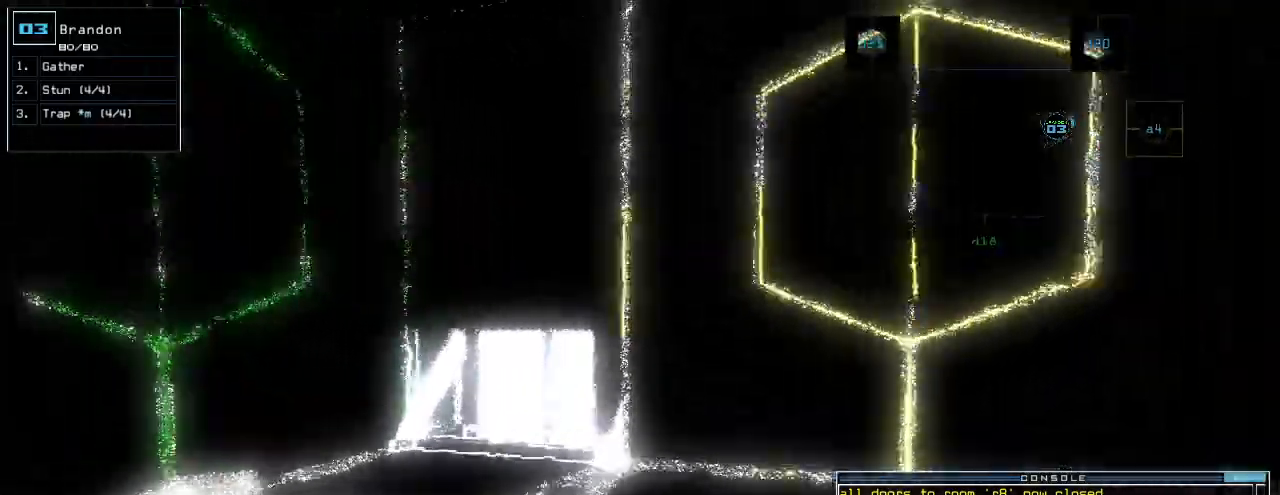
{"keys": ["left", "up"], "events": [[40, "d", "up"], [340, "left", "down"]]}
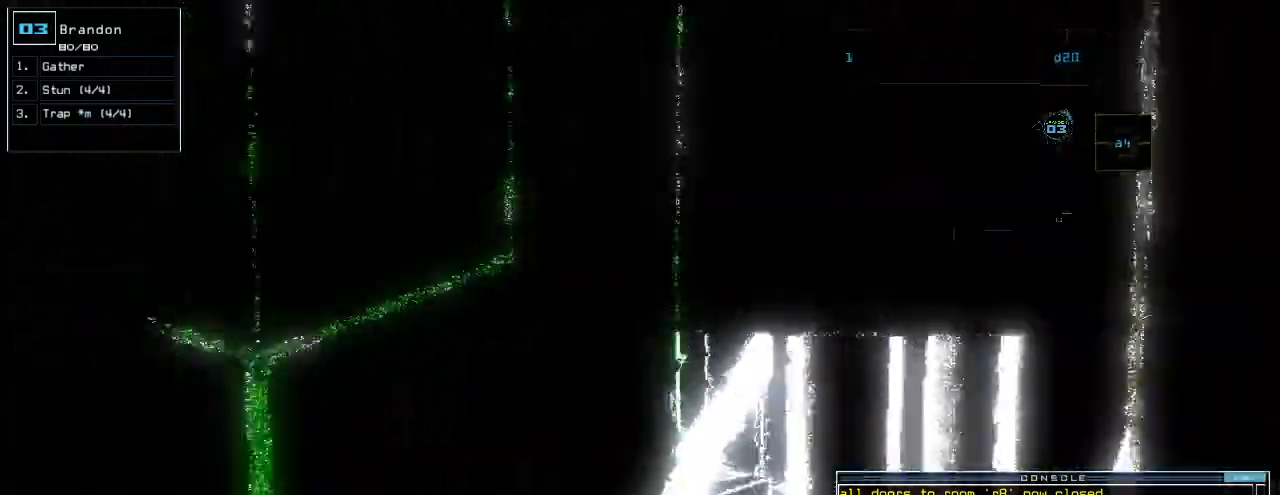
{"keys": ["left", "up"], "events": [[120, "left", "up"], [140, "0", "down"], [280, "0", "up"], [280, "return", "down"], [360, "return", "up"], [400, "left", "down"]]}
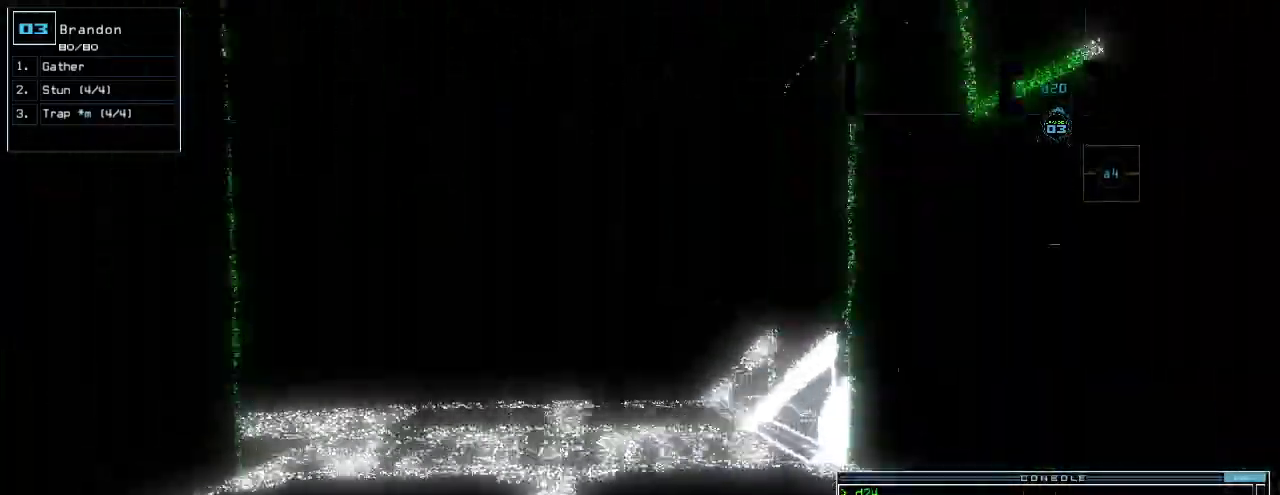
{"keys": ["up"], "events": [[60, "left", "up"]]}
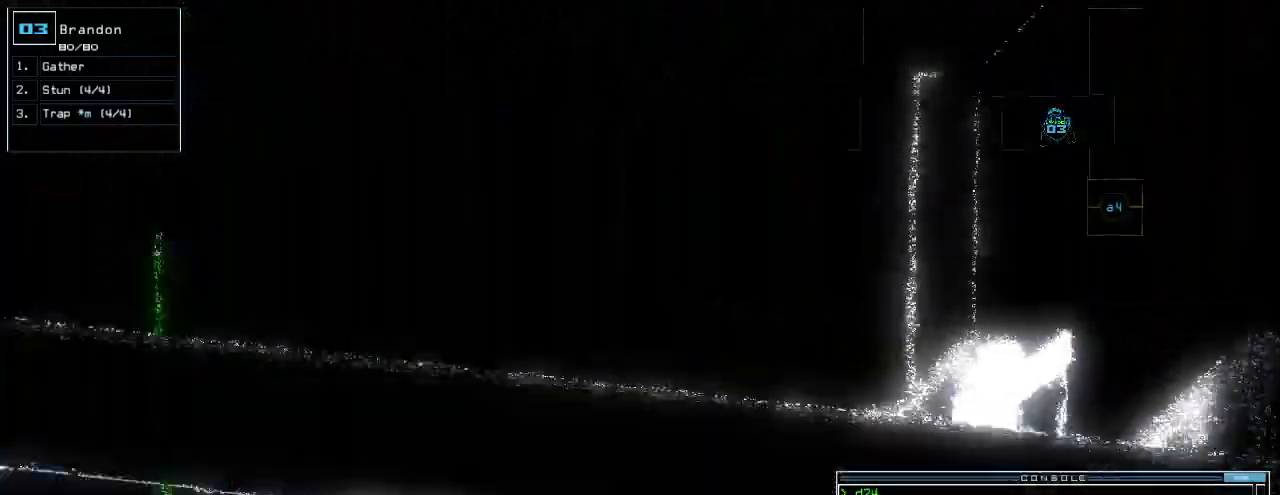
{"keys": ["up"]}
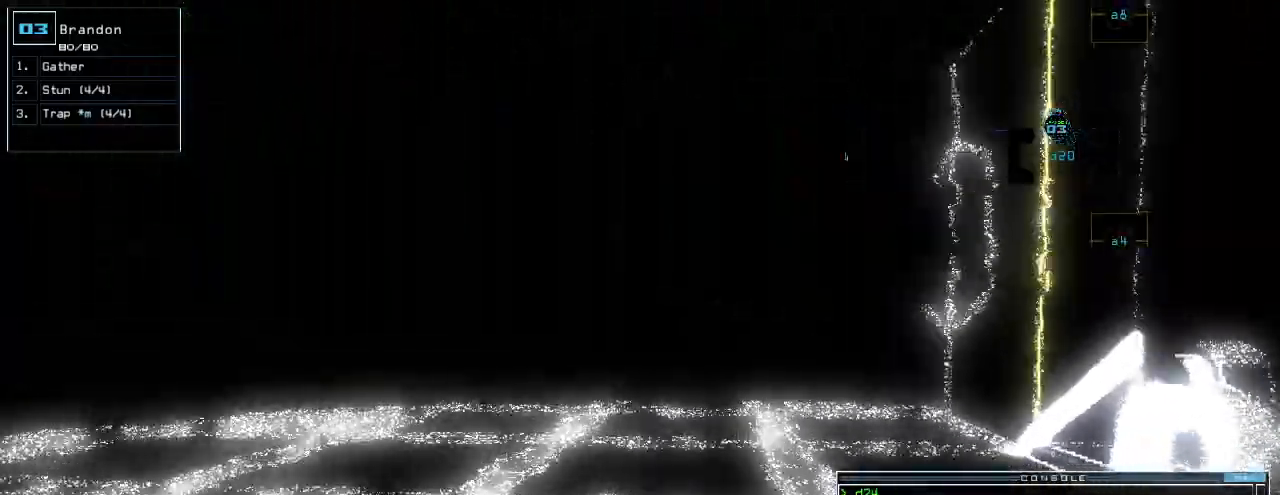
{"keys": ["up"], "events": [[400, "left", "down"], [480, "left", "up"]]}
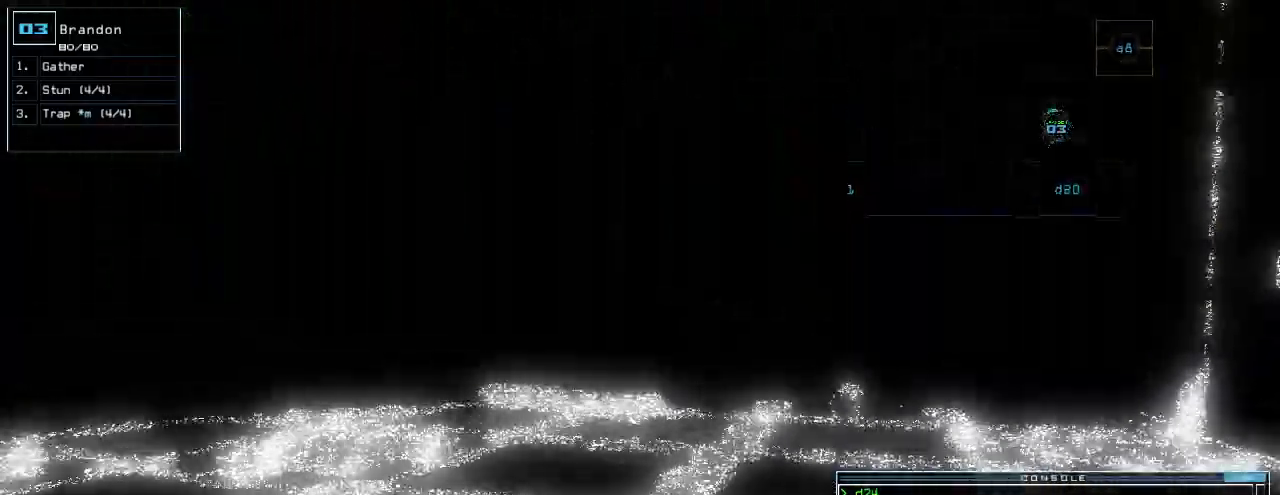
{"keys": ["up"], "events": [[120, "left", "down"], [420, "left", "up"]]}
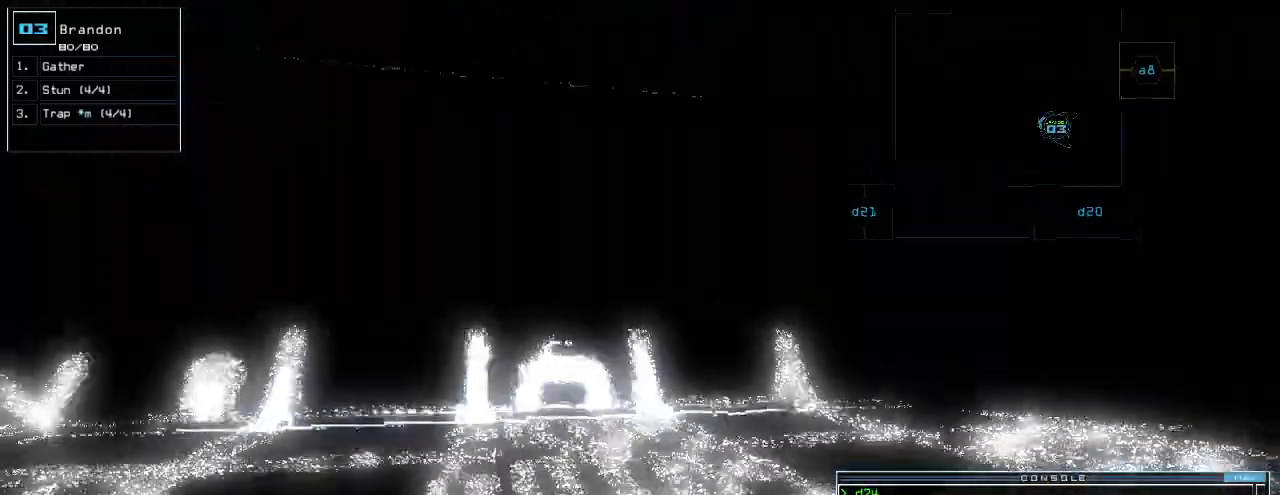
{"keys": ["up"], "events": [[160, "right", "down"], [440, "right", "up"]]}
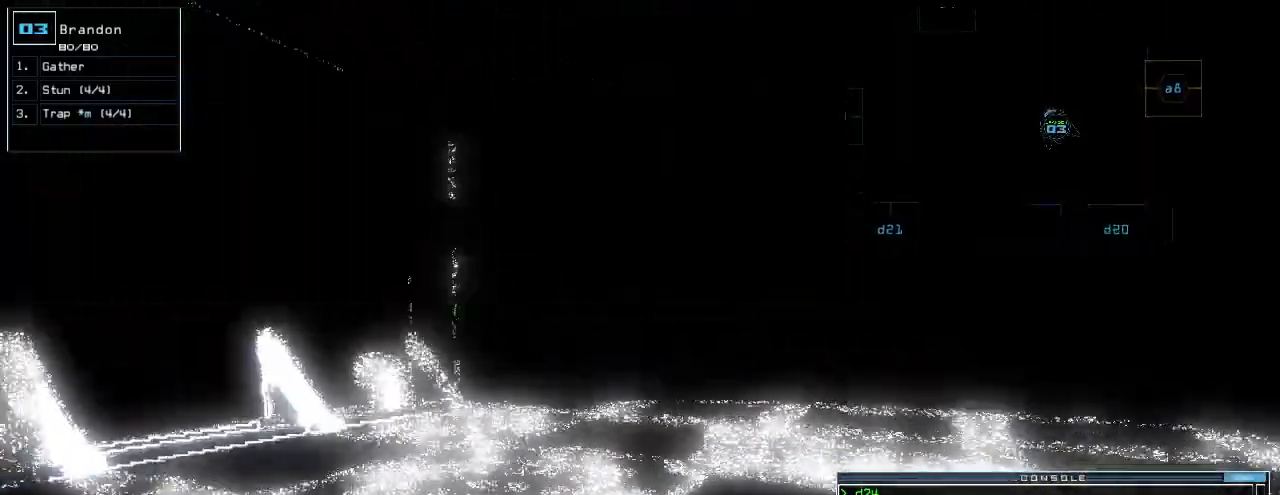
{"keys": ["right", "up"], "events": [[80, "right", "down"]]}
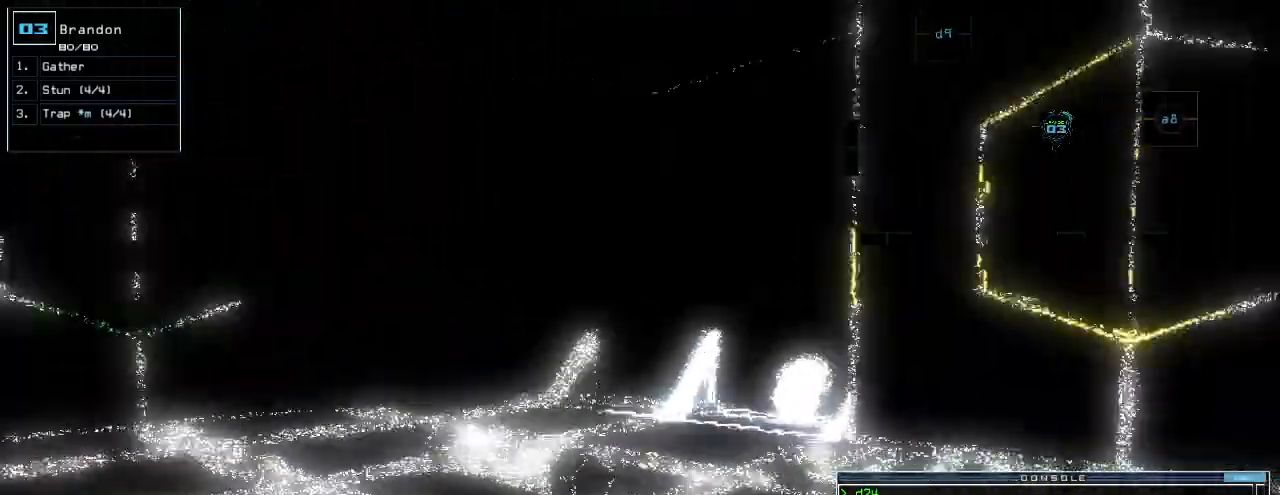
{"keys": ["right", "up"], "events": []}
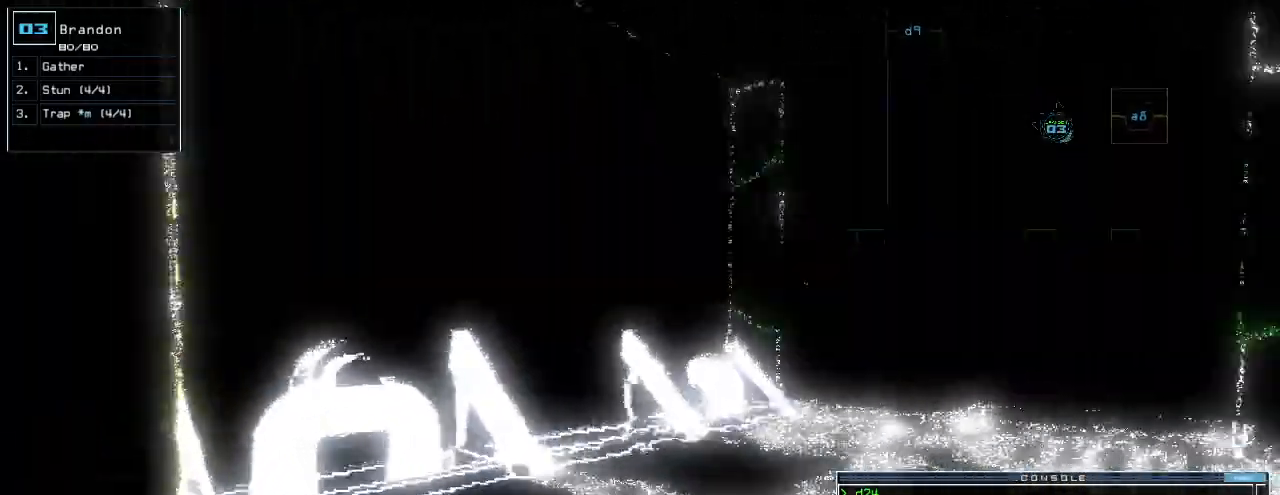
{"keys": ["up"], "events": [[80, "right", "up"], [240, "right", "down"], [320, "right", "up"]]}
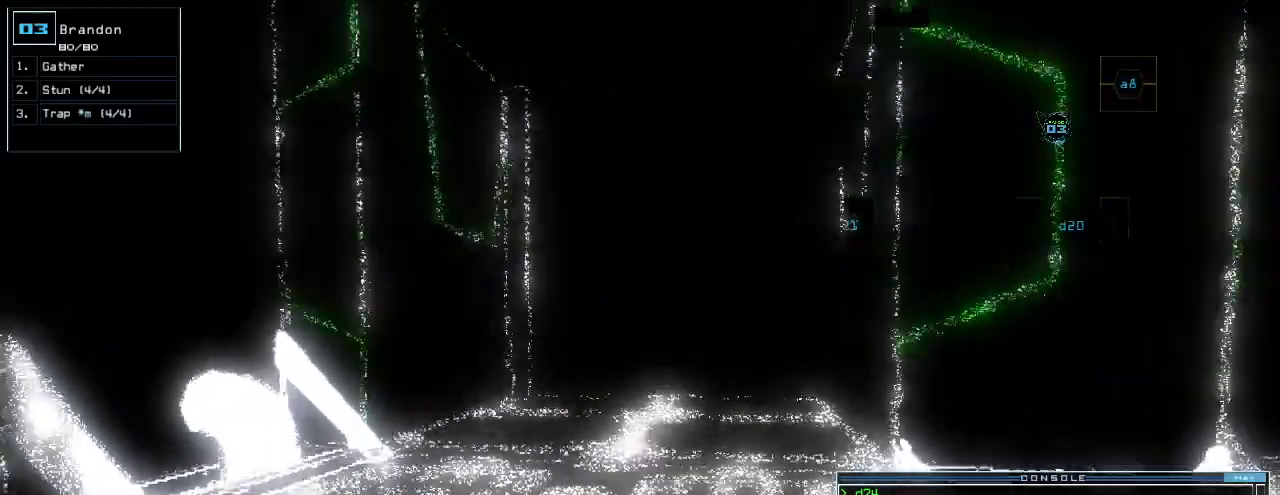
{"keys": ["up"], "events": []}
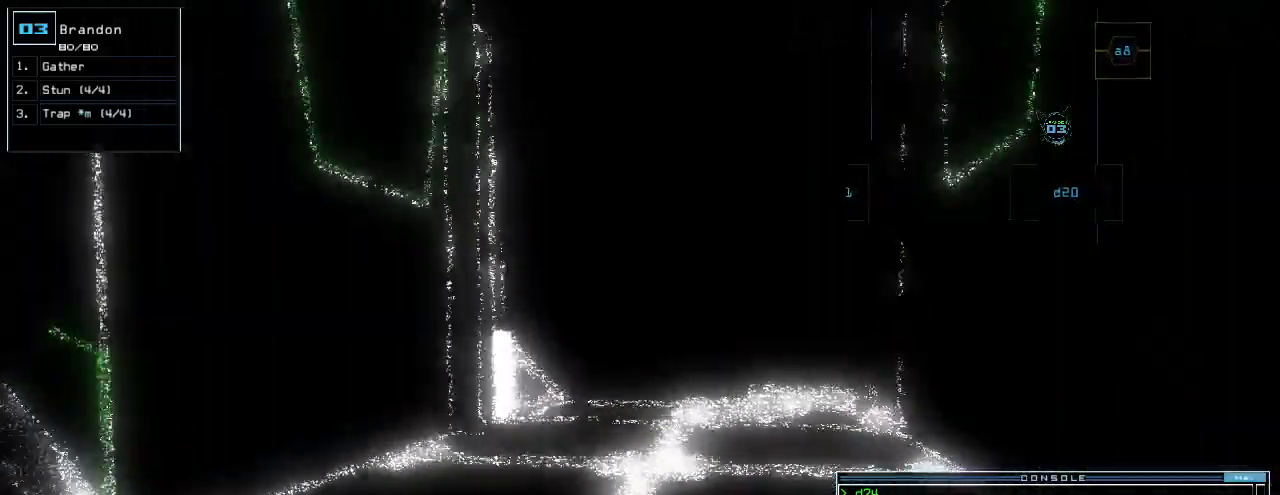
{"keys": ["up"], "events": [[440, "right", "down"], [500, "right", "up"]]}
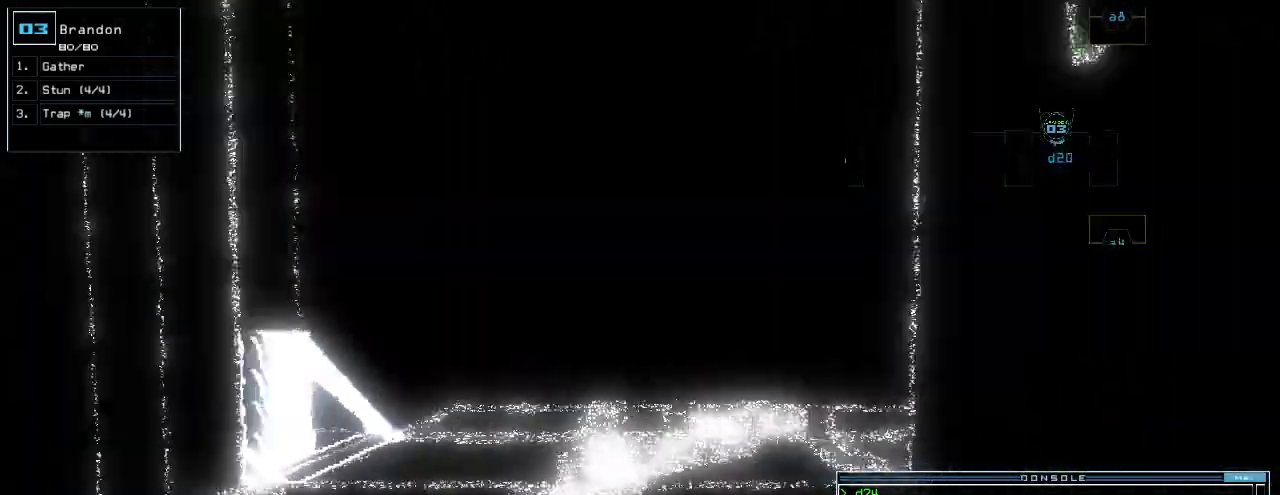
{"keys": ["space", "up"], "events": [[460, "space", "down"]]}
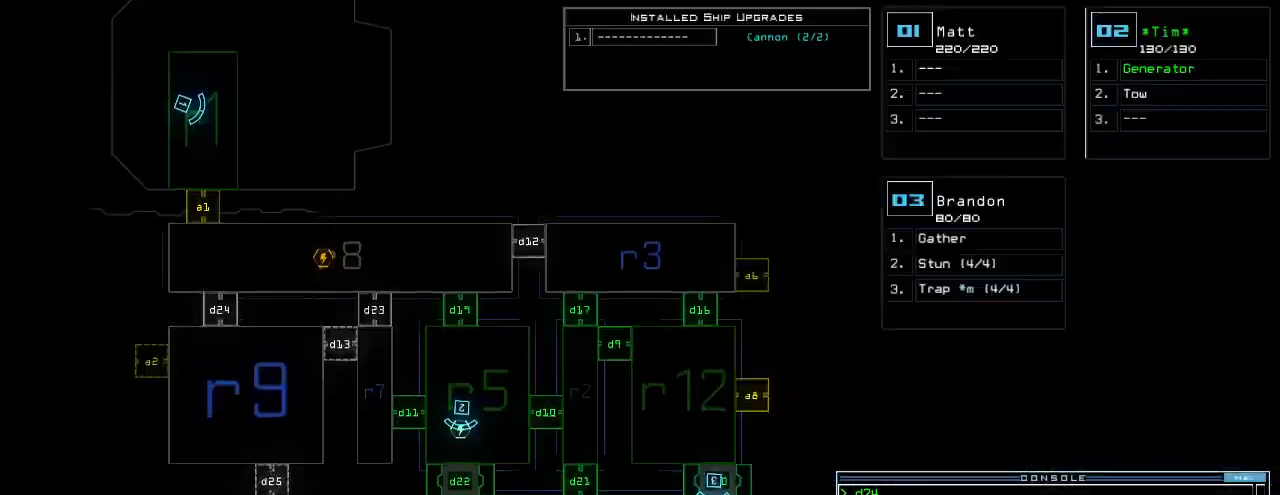
{"keys": ["up"], "events": [[20, "up", "up"], [40, "space", "up"], [380, "up", "down"], [400, "space", "down"], [480, "space", "up"]]}